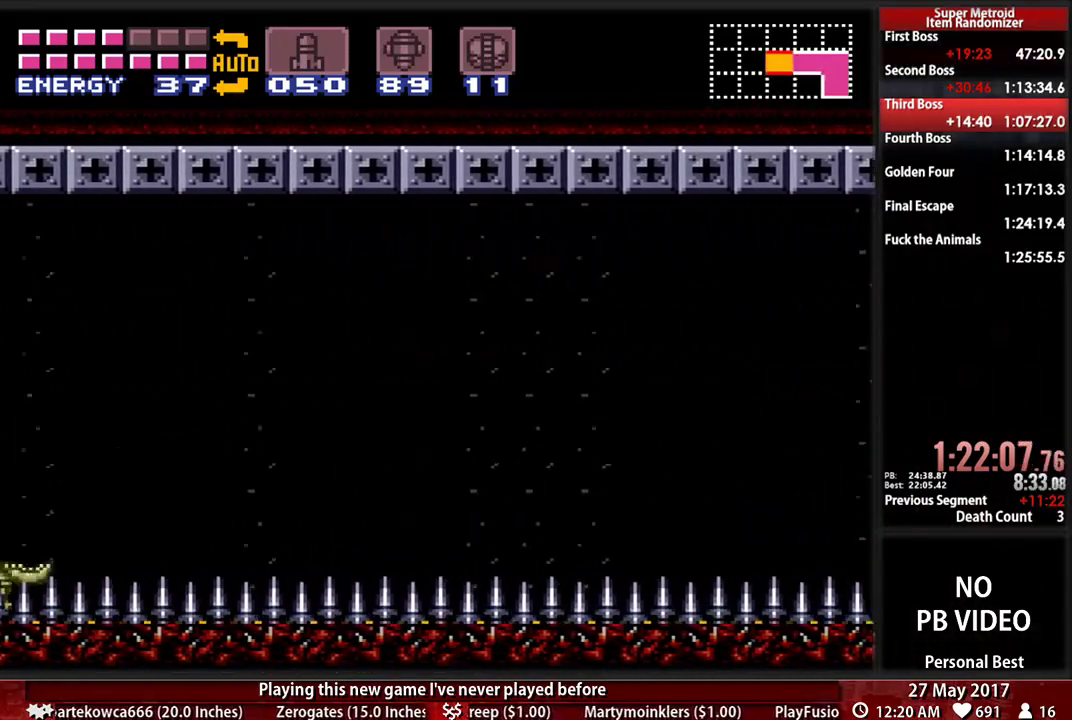
Gameplay with a controller (Nintendo layout); each line is a JSON object with the inputs held at the frame after it (dt_ms = milliseconds from this image to that frame). "events" lists button and stick changes between this image and that frame as [ms after this image, input, new state], when the widget could be followed in between. Not read: L3 R3 SELECT START.
{"dt_ms": 500, "buttons": ["A", "DPAD_DOWN"], "events": [[241, "A", "down"], [276, "B", "up"], [379, "DPAD_DOWN", "down"], [379, "DPAD_LEFT", "up"]]}
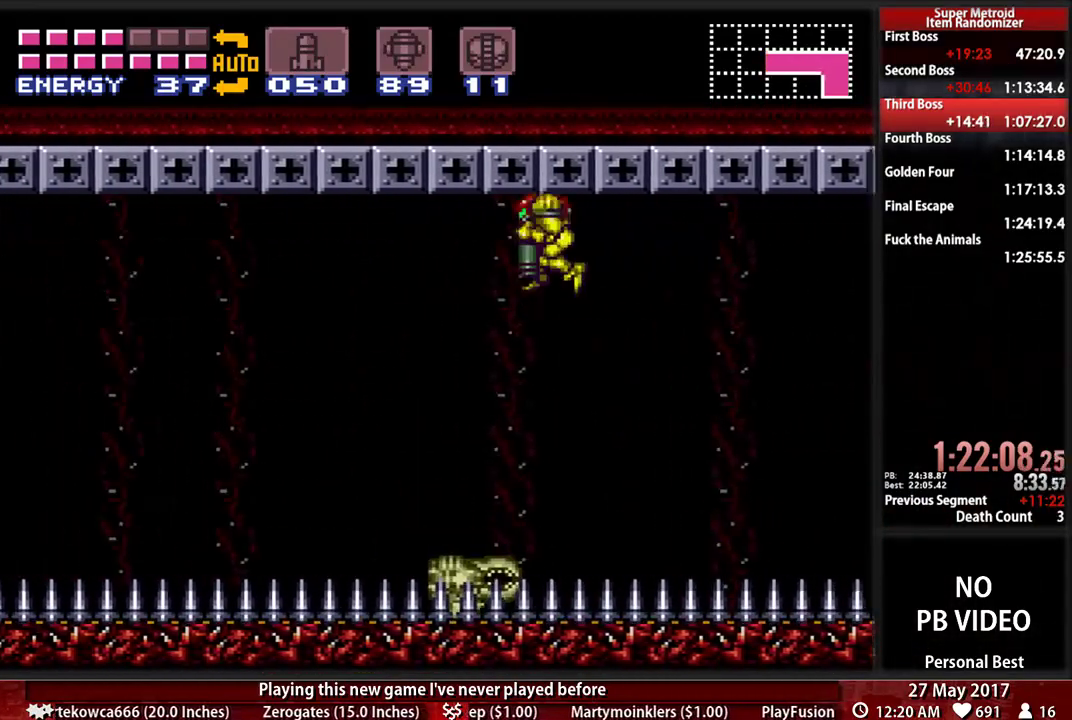
{"dt_ms": 500, "buttons": ["B", "DPAD_LEFT"], "events": [[17, "DPAD_DOWN", "up"], [121, "DPAD_DOWN", "down"], [155, "DPAD_LEFT", "down"], [190, "A", "up"], [224, "DPAD_DOWN", "up"], [276, "B", "down"]]}
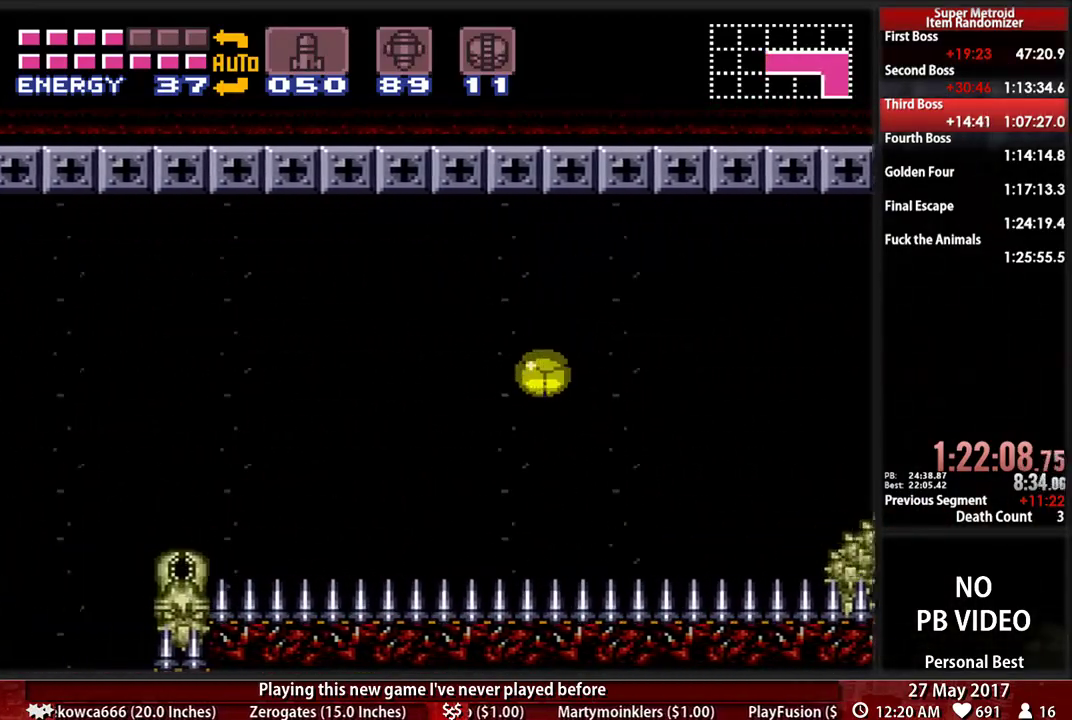
{"dt_ms": 500, "buttons": ["B", "DPAD_LEFT"], "events": [[155, "DPAD_LEFT", "up"], [155, "DPAD_UP", "down"], [224, "DPAD_LEFT", "down"], [241, "DPAD_UP", "up"]]}
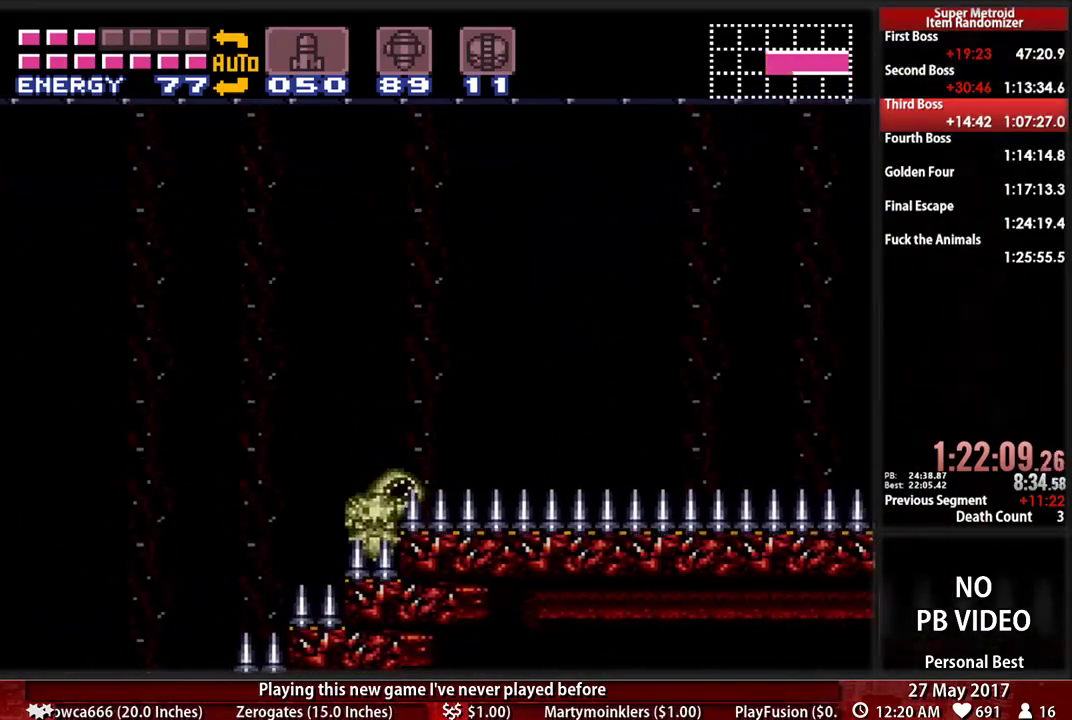
{"dt_ms": 500, "buttons": ["A", "DPAD_LEFT"], "events": [[241, "A", "down"], [276, "B", "up"]]}
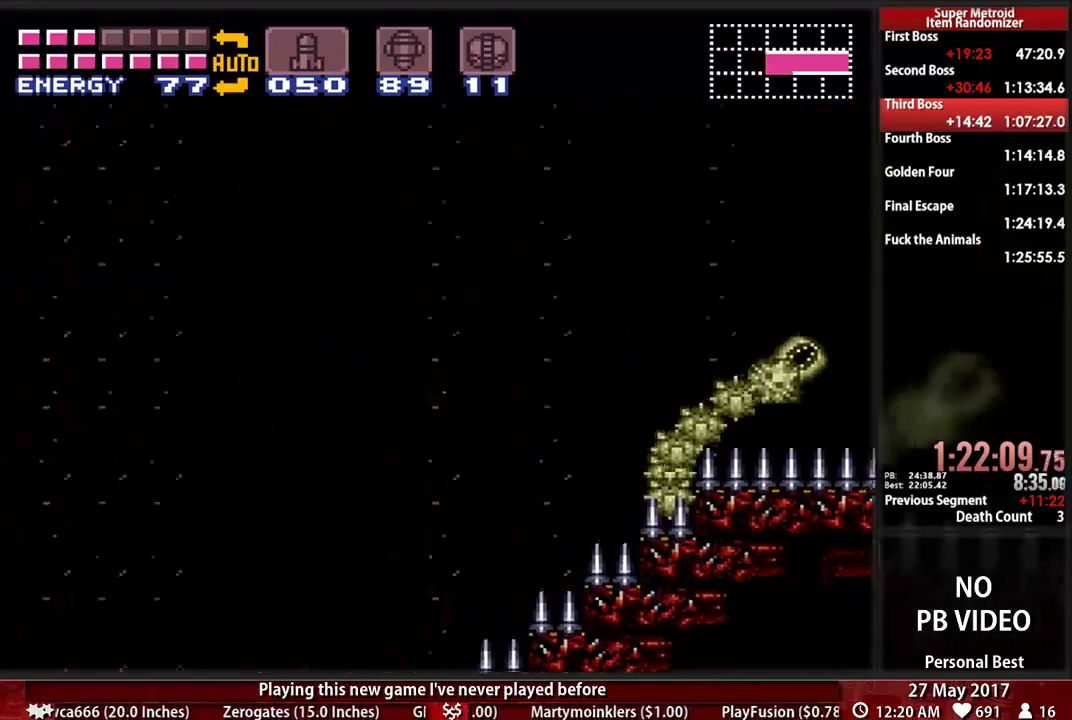
{"dt_ms": 500, "buttons": ["DPAD_LEFT"], "events": [[466, "A", "up"]]}
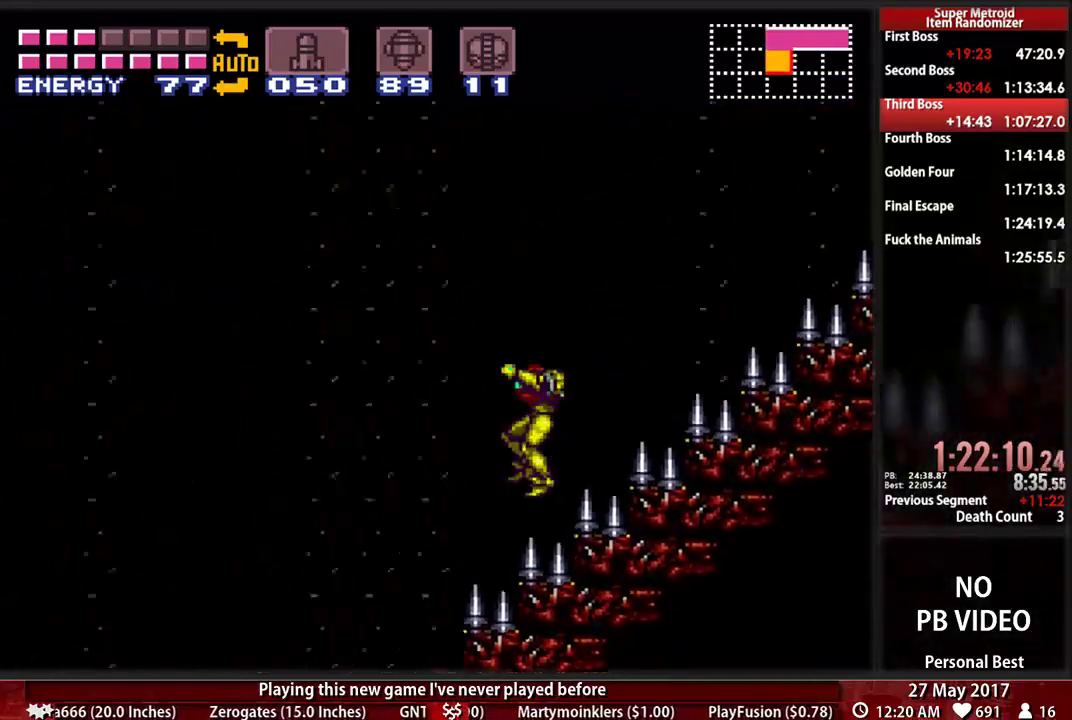
{"dt_ms": 500, "buttons": ["B", "DPAD_LEFT"], "events": [[69, "B", "down"]]}
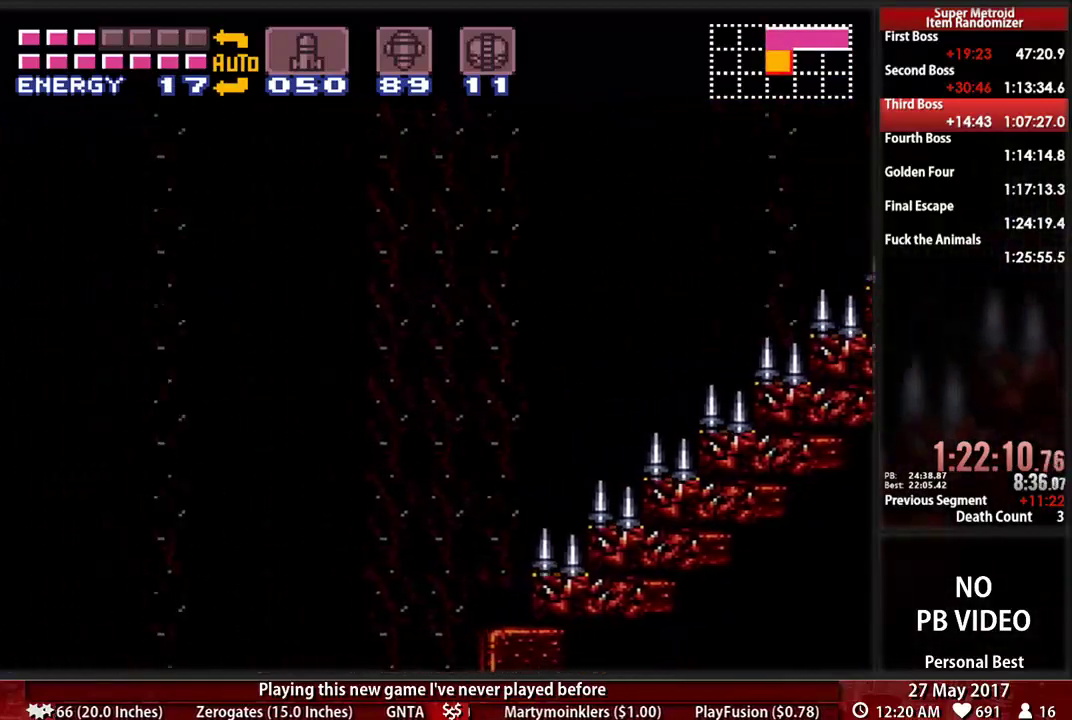
{"dt_ms": 500, "buttons": ["B", "DPAD_LEFT"], "events": []}
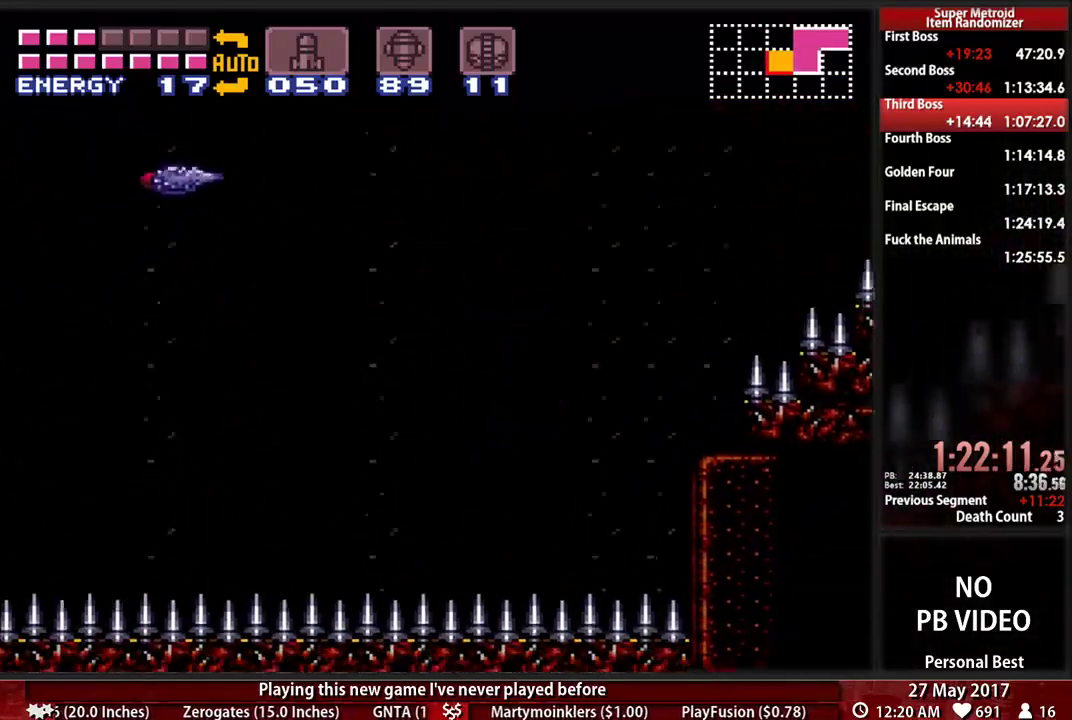
{"dt_ms": 500, "buttons": ["A", "DPAD_LEFT"], "events": [[241, "A", "down"], [241, "B", "up"]]}
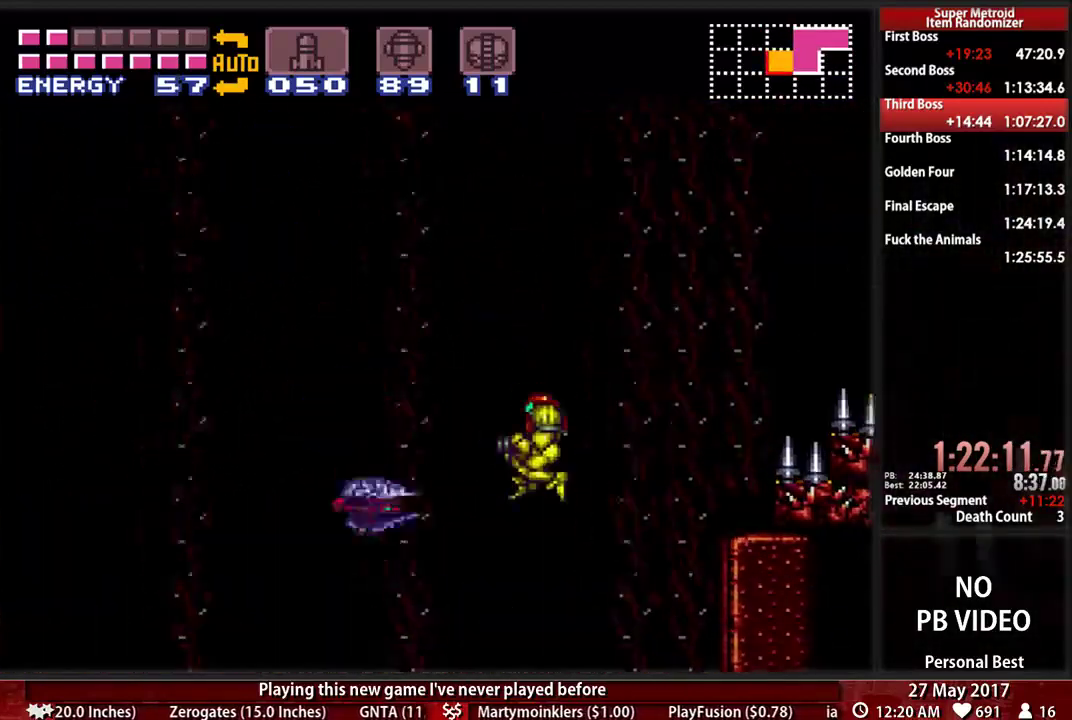
{"dt_ms": 500, "buttons": ["DPAD_LEFT"], "events": [[241, "A", "up"]]}
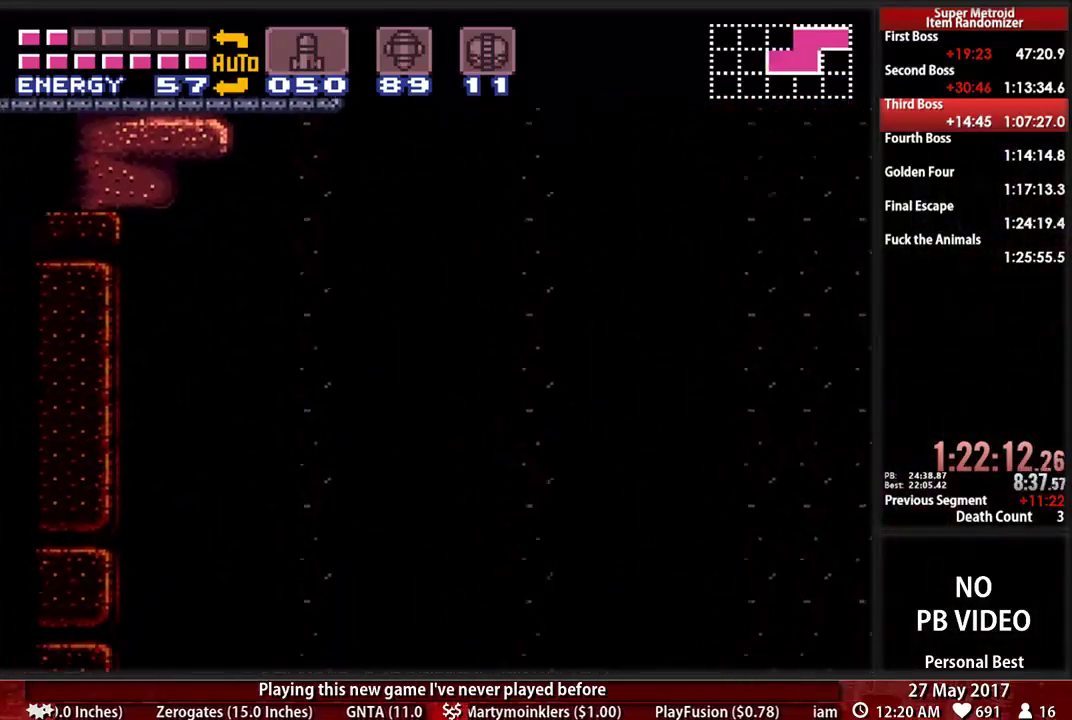
{"dt_ms": 500, "buttons": [], "events": [[448, "DPAD_LEFT", "up"]]}
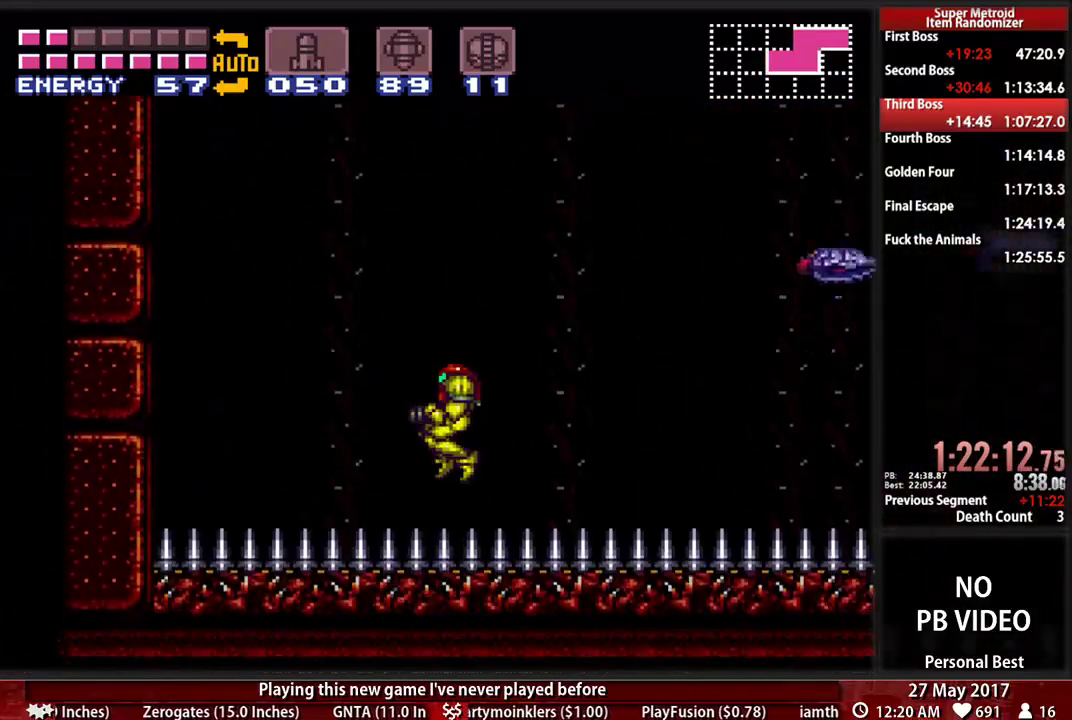
{"dt_ms": 1000, "buttons": ["A", "DPAD_DOWN"]}
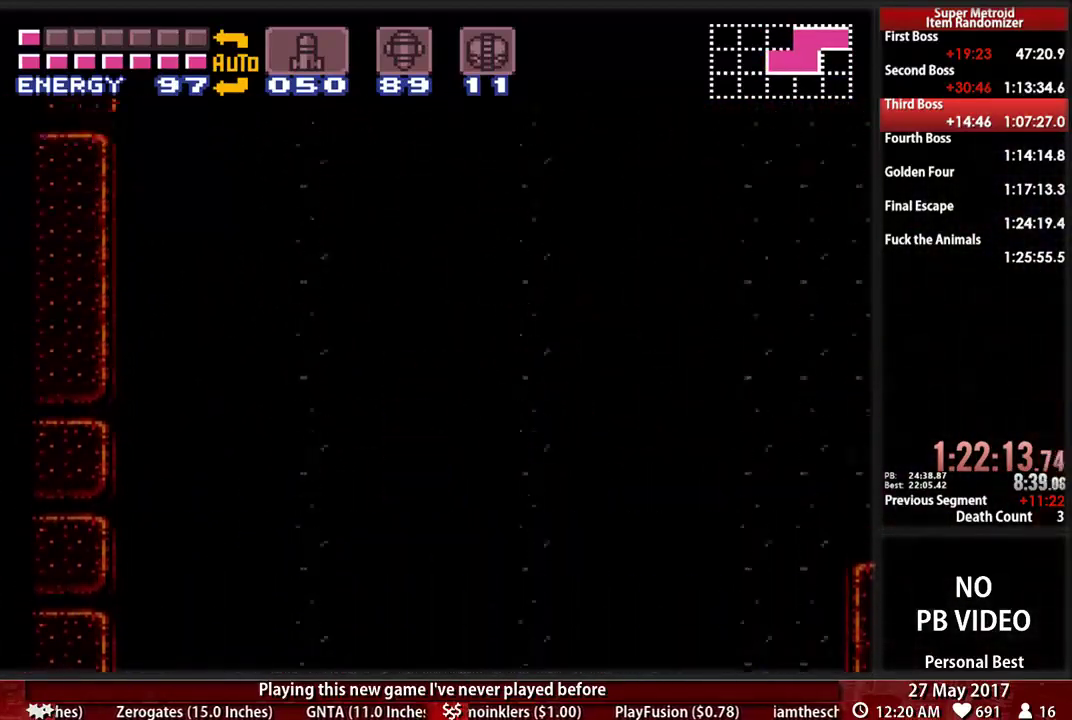
{"dt_ms": 500, "buttons": ["A"], "events": [[86, "DPAD_DOWN", "up"], [241, "X", "down"], [448, "X", "up"]]}
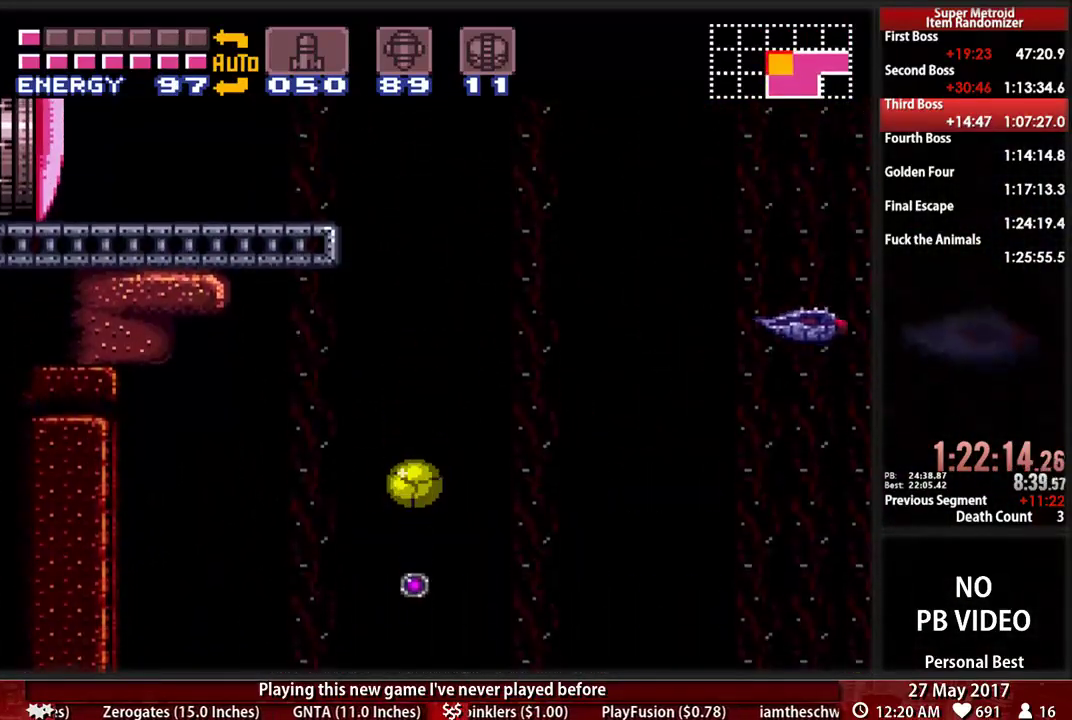
{"dt_ms": 500, "buttons": ["A"], "events": [[155, "X", "down"], [310, "X", "up"]]}
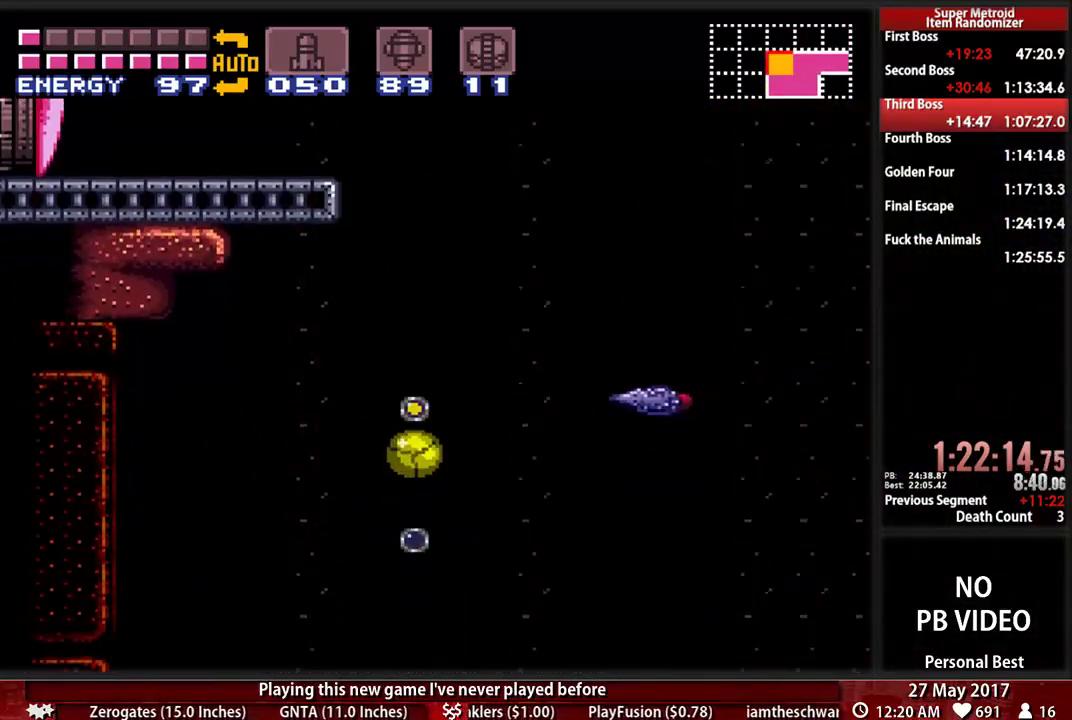
{"dt_ms": 500, "buttons": ["L1", "DPAD_UP"], "events": [[190, "X", "down"], [362, "X", "up"], [466, "DPAD_UP", "down"], [466, "L1", "down"], [500, "A", "up"]]}
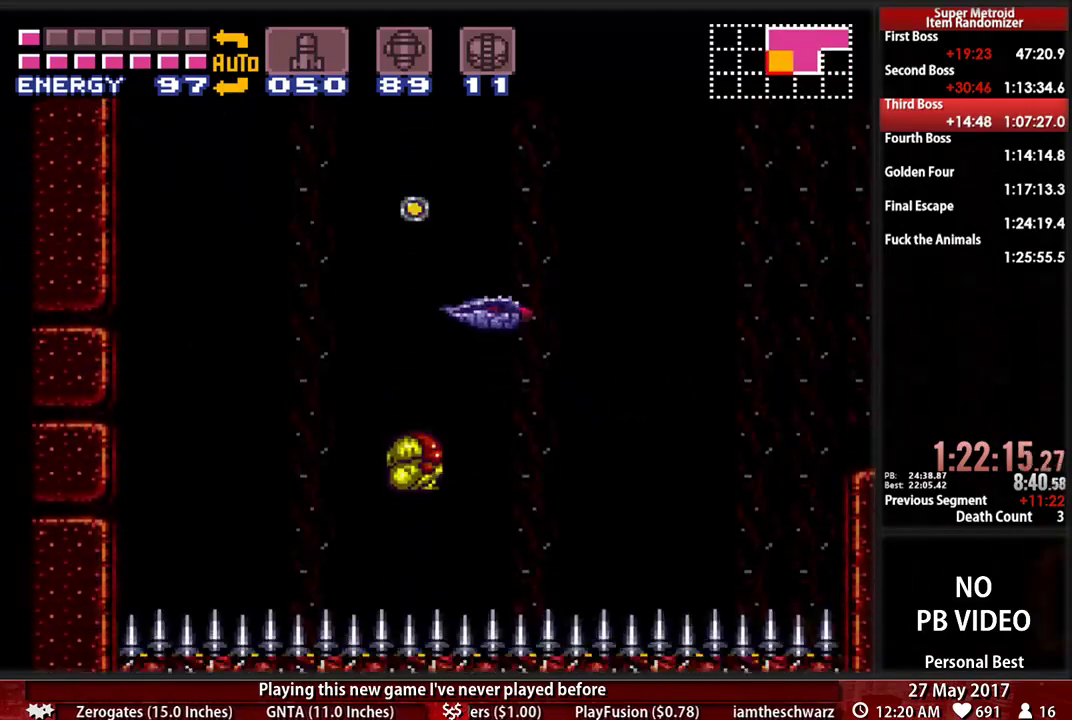
{"dt_ms": 500, "buttons": ["L1", "DPAD_UP"], "events": [[207, "X", "down"], [345, "X", "up"]]}
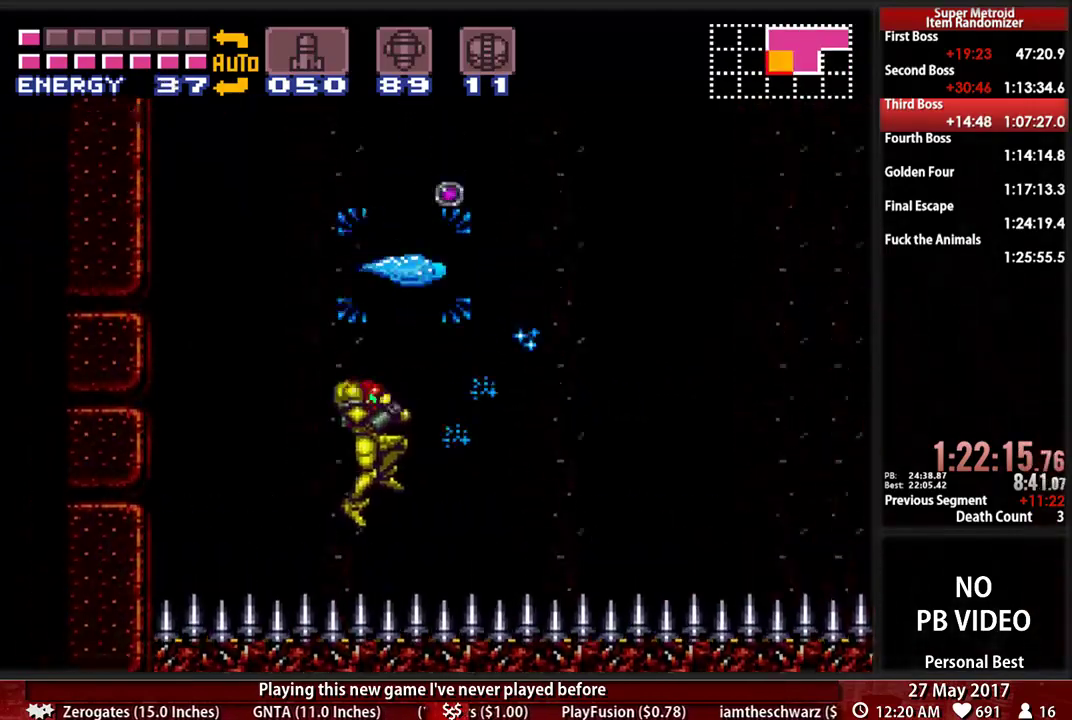
{"dt_ms": 1000, "buttons": ["A", "DPAD_LEFT"]}
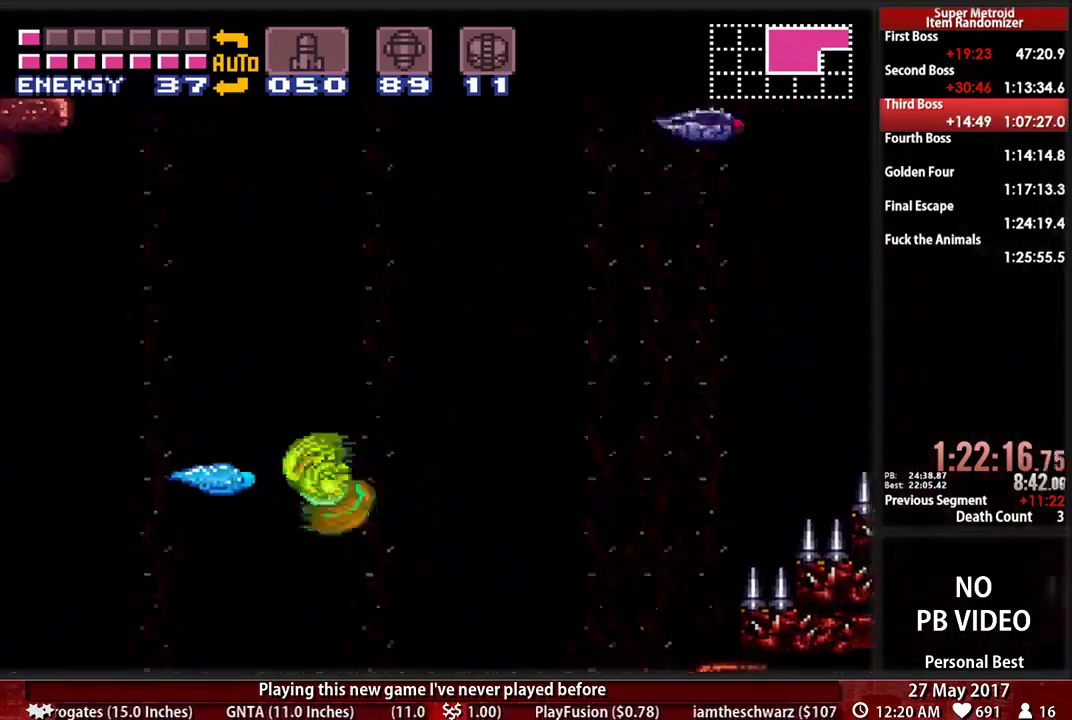
{"dt_ms": 500, "buttons": ["A", "DPAD_RIGHT"], "events": [[86, "A", "up"], [345, "DPAD_LEFT", "up"], [379, "DPAD_RIGHT", "down"], [414, "A", "down"]]}
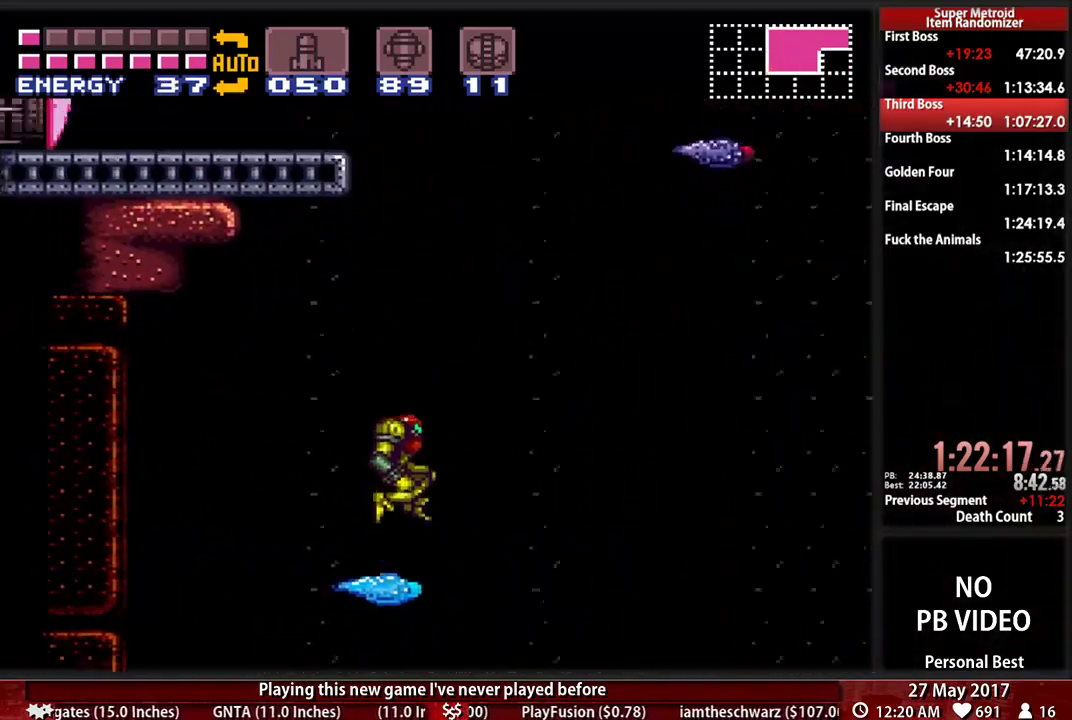
{"dt_ms": 500, "buttons": ["A", "DPAD_LEFT"], "events": [[121, "DPAD_RIGHT", "up"], [155, "DPAD_LEFT", "down"]]}
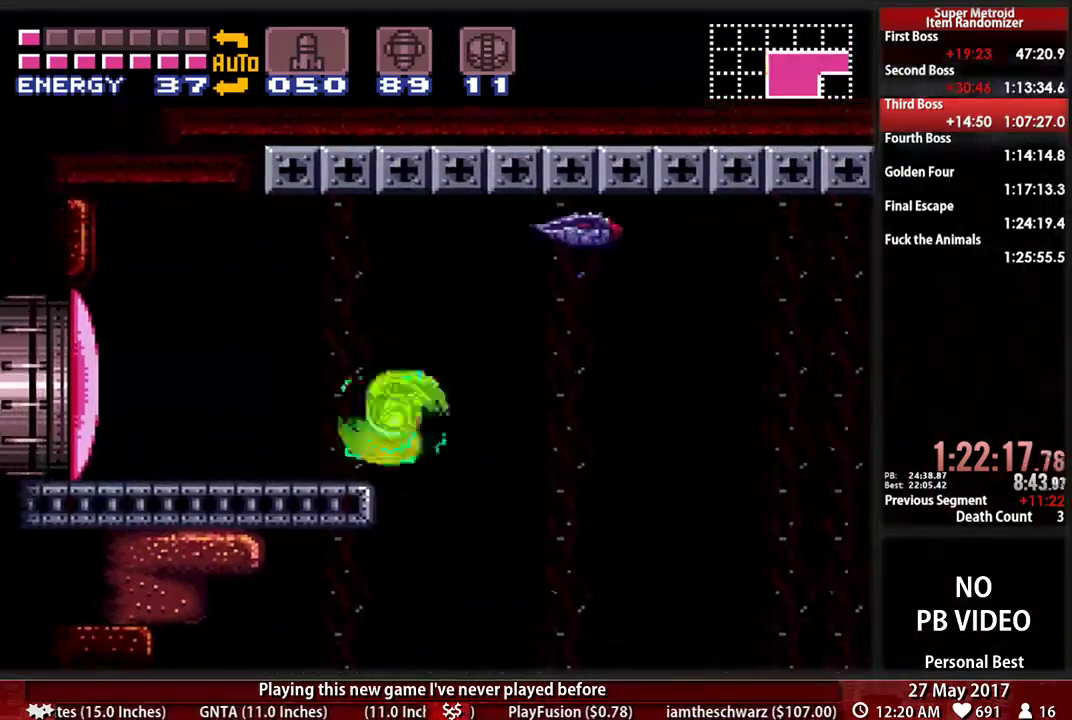
{"dt_ms": 500, "buttons": ["DPAD_LEFT"]}
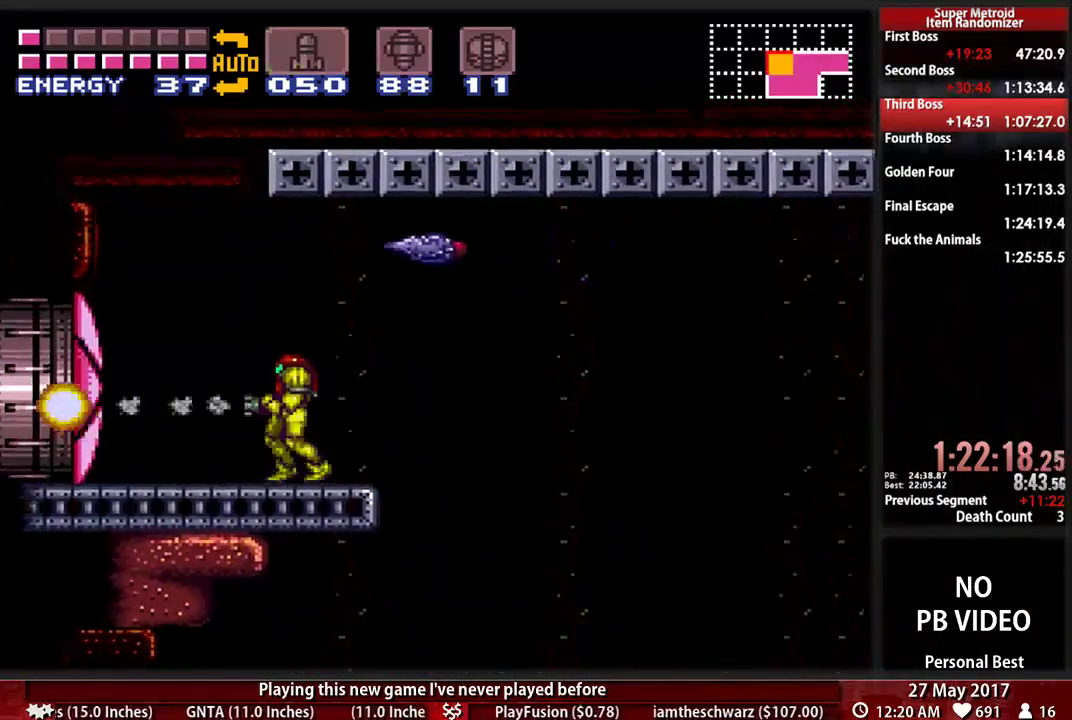
{"dt_ms": 500, "buttons": ["B", "DPAD_LEFT"], "events": [[52, "B", "down"]]}
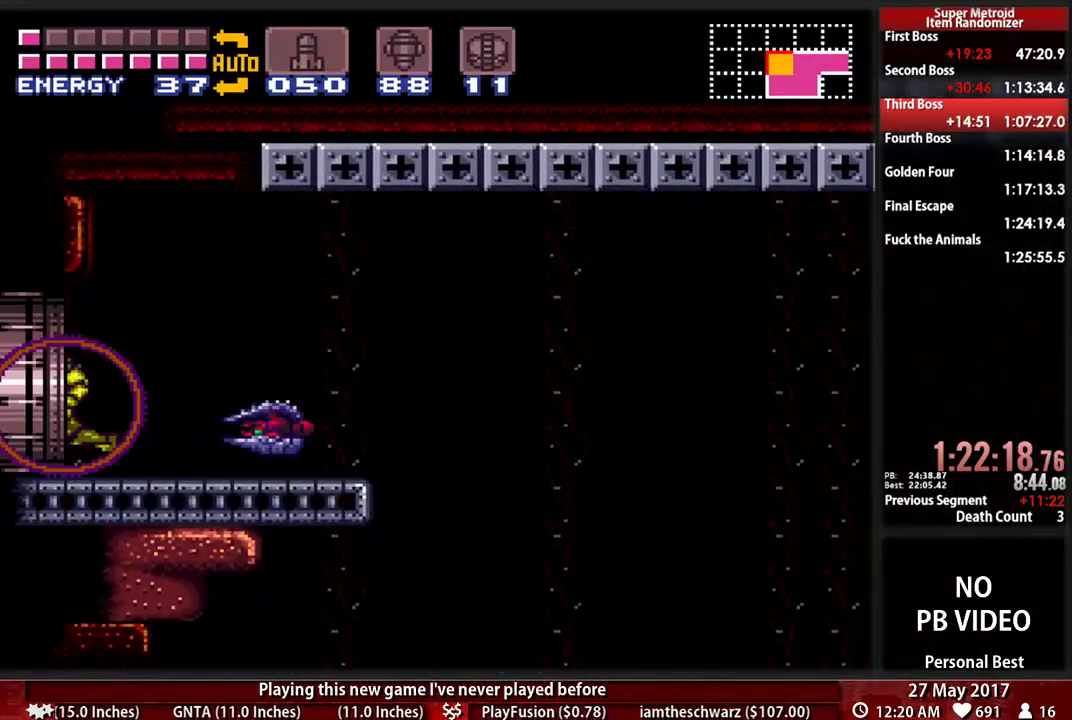
{"dt_ms": 500, "buttons": [], "events": [[52, "B", "up"], [241, "DPAD_LEFT", "up"]]}
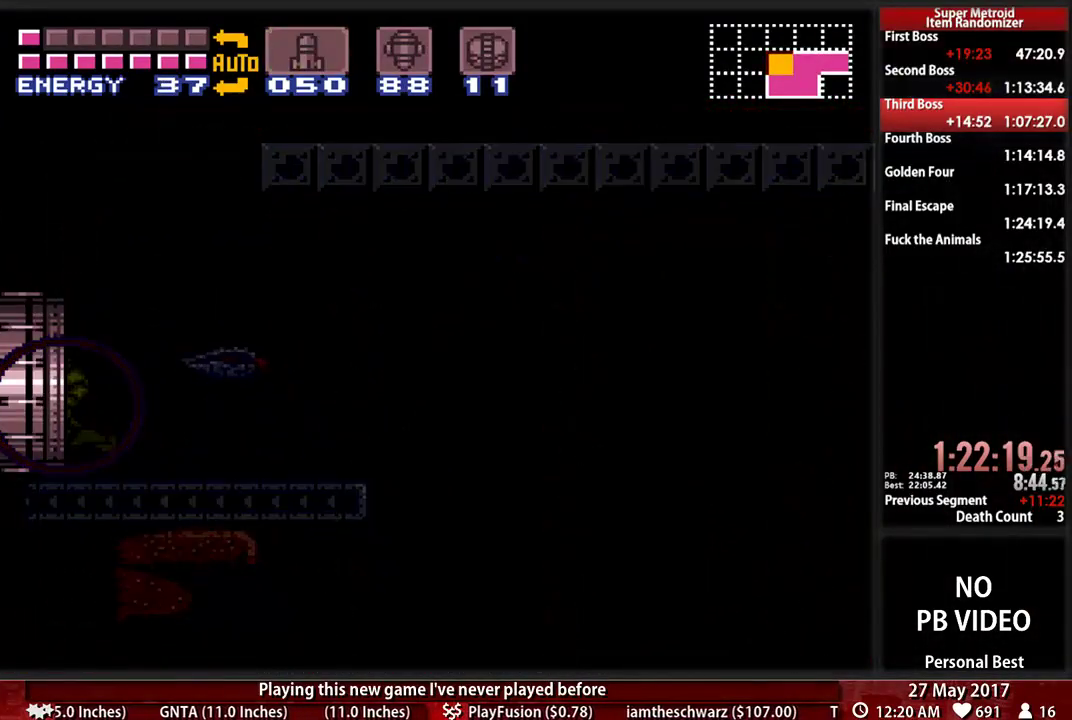
{"dt_ms": 500, "buttons": [], "events": []}
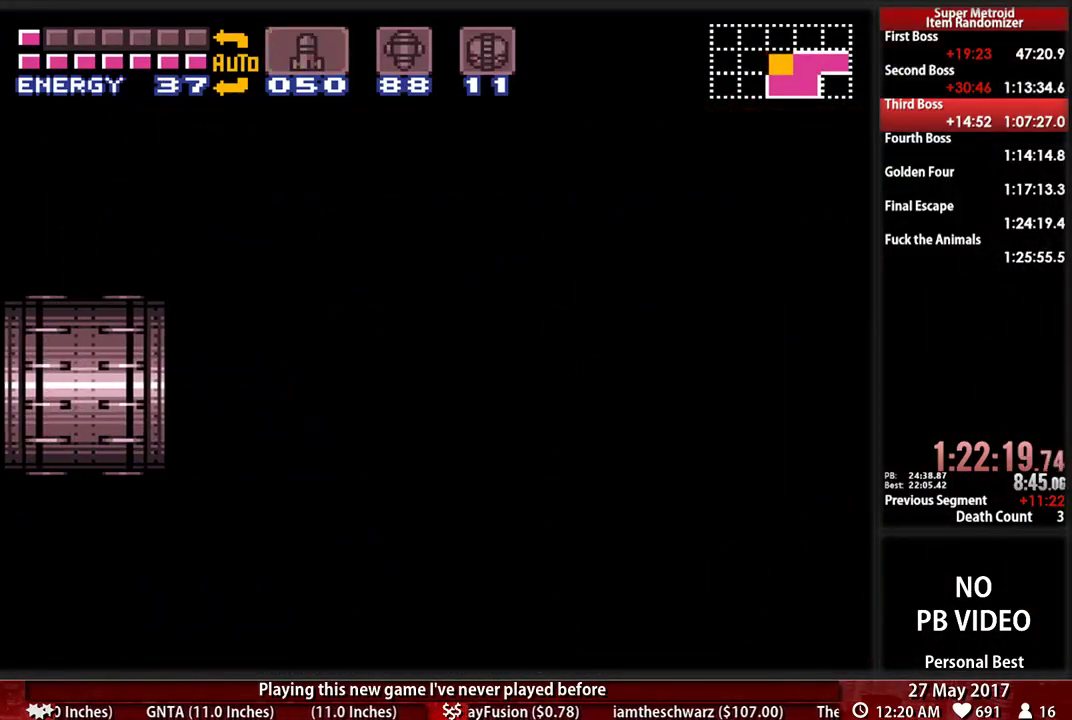
{"dt_ms": 500, "buttons": [], "events": []}
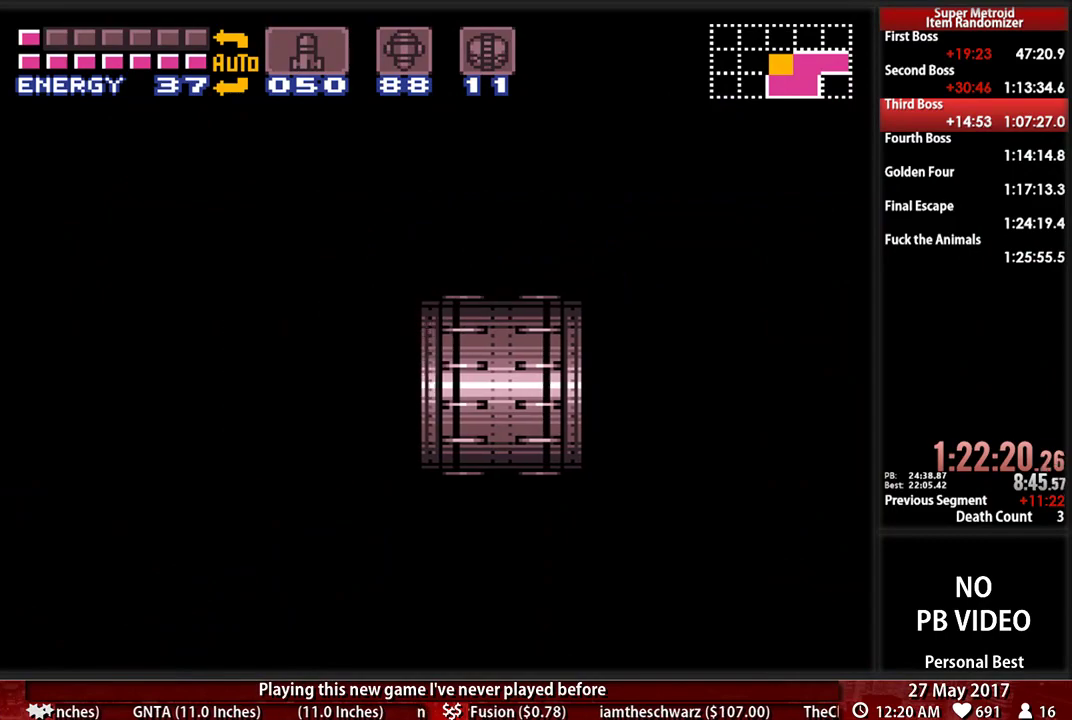
{"dt_ms": 500, "buttons": ["B", "DPAD_LEFT"], "events": [[241, "DPAD_LEFT", "down"], [483, "B", "down"]]}